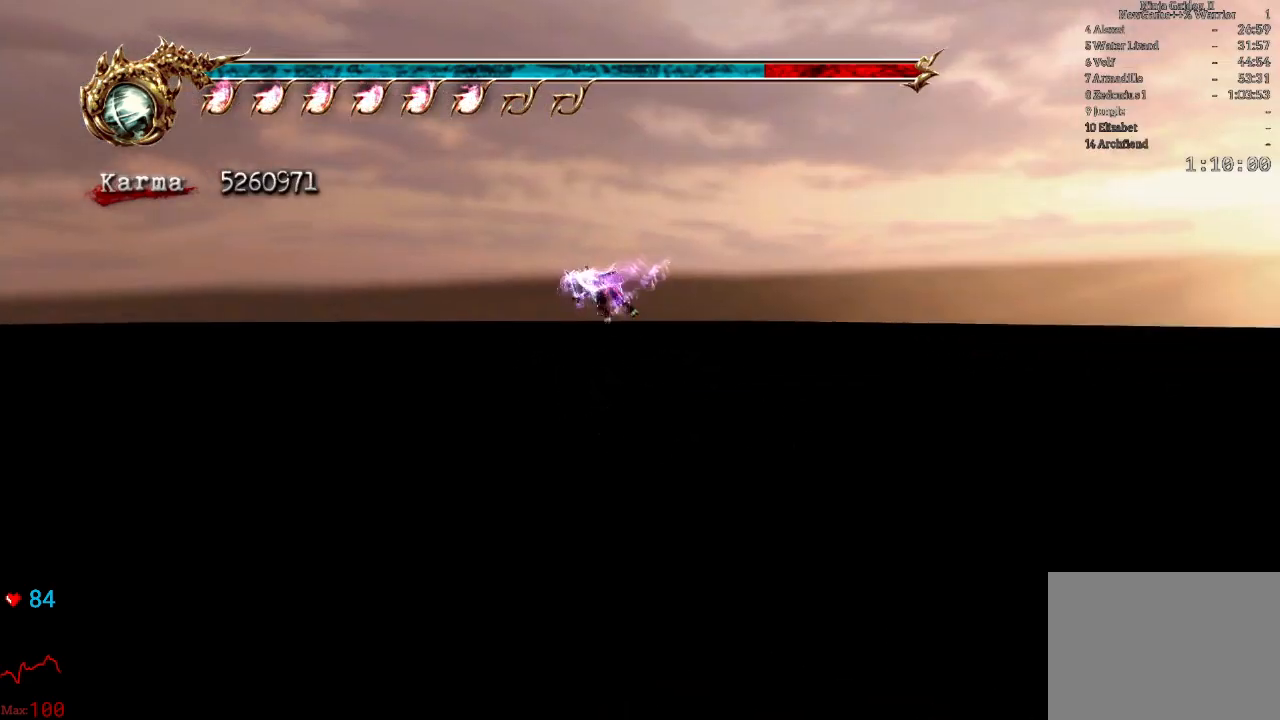
Gameplay with a controller (Xbox layout); each line is a JSON object with the inputs held at the frame after it. "events" lists button and stick changes between this image and that frame as [ms after this image, input, new state], when the widget could be followed in between. Not read: DPAD_RIGHT L3 R3.
{"buttons": ["A"], "left_stick": "up", "right_stick": "center", "events": [[100, "Y", "up"], [300, "A", "down"], [383, "A", "up"], [450, "A", "down"]]}
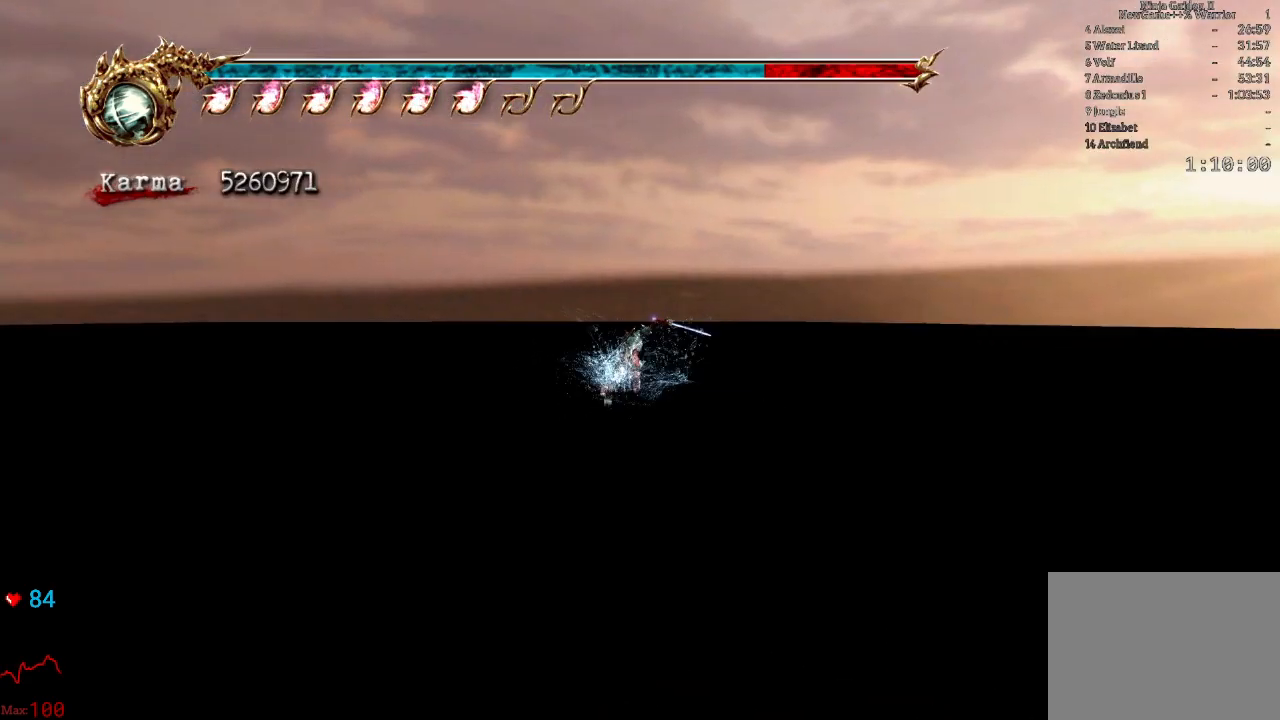
{"buttons": ["A"], "left_stick": "up", "right_stick": "center", "events": [[67, "A", "up"], [150, "A", "down"], [250, "A", "up"], [300, "A", "down"], [417, "A", "up"], [467, "A", "down"]]}
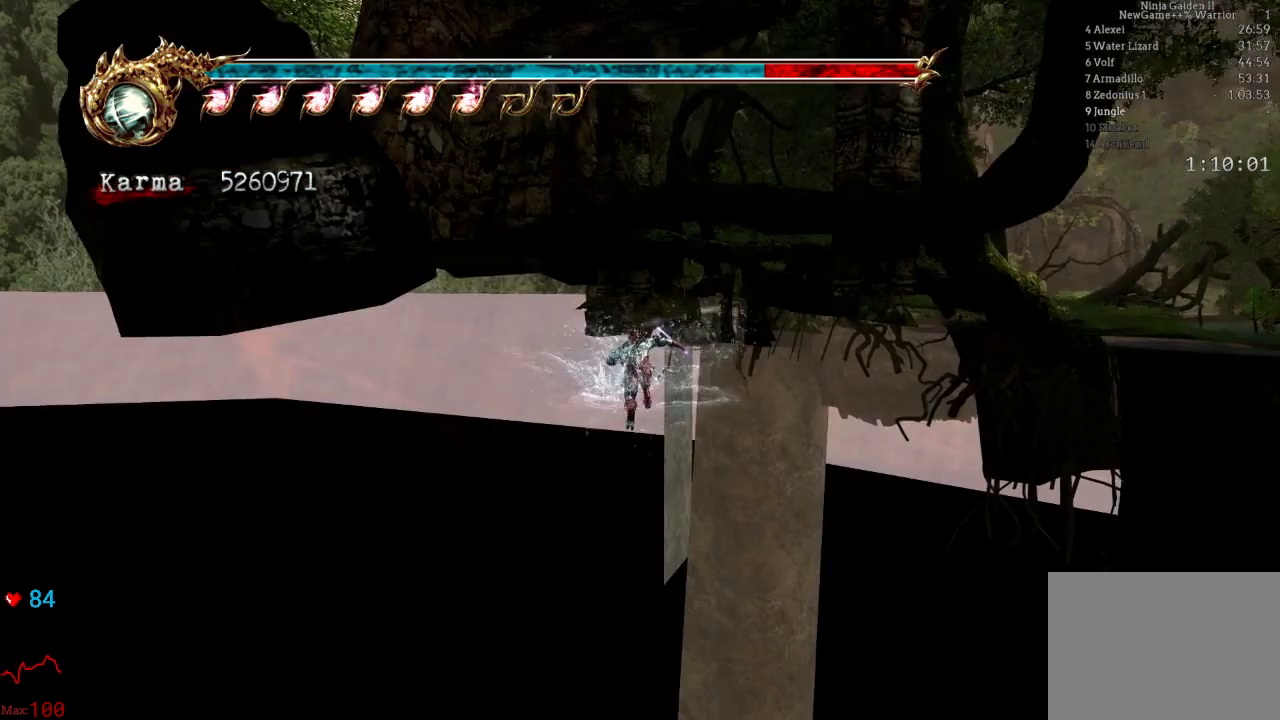
{"buttons": [], "left_stick": "up", "right_stick": "center", "events": [[83, "A", "up"], [150, "A", "down"], [250, "A", "up"], [333, "A", "down"], [450, "A", "up"]]}
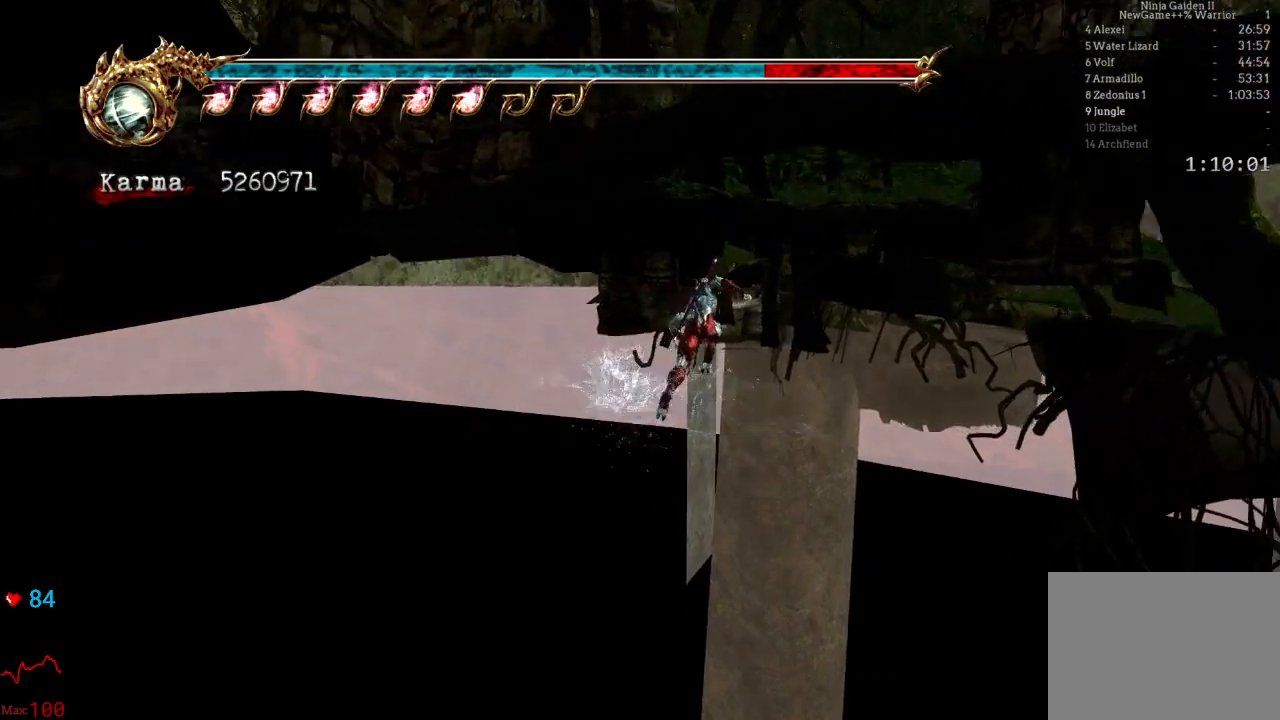
{"buttons": [], "left_stick": "up-left", "right_stick": "center", "events": [[17, "A", "down"], [133, "A", "up"], [133, "DPAD_LEFT", "down"], [150, "DPAD_LEFT", "up"], [183, "A", "down"], [183, "DPAD_DOWN", "down"], [233, "DPAD_DOWN", "up"], [300, "A", "up"], [367, "A", "down"], [367, "left_stick", "up-left"], [467, "A", "up"]]}
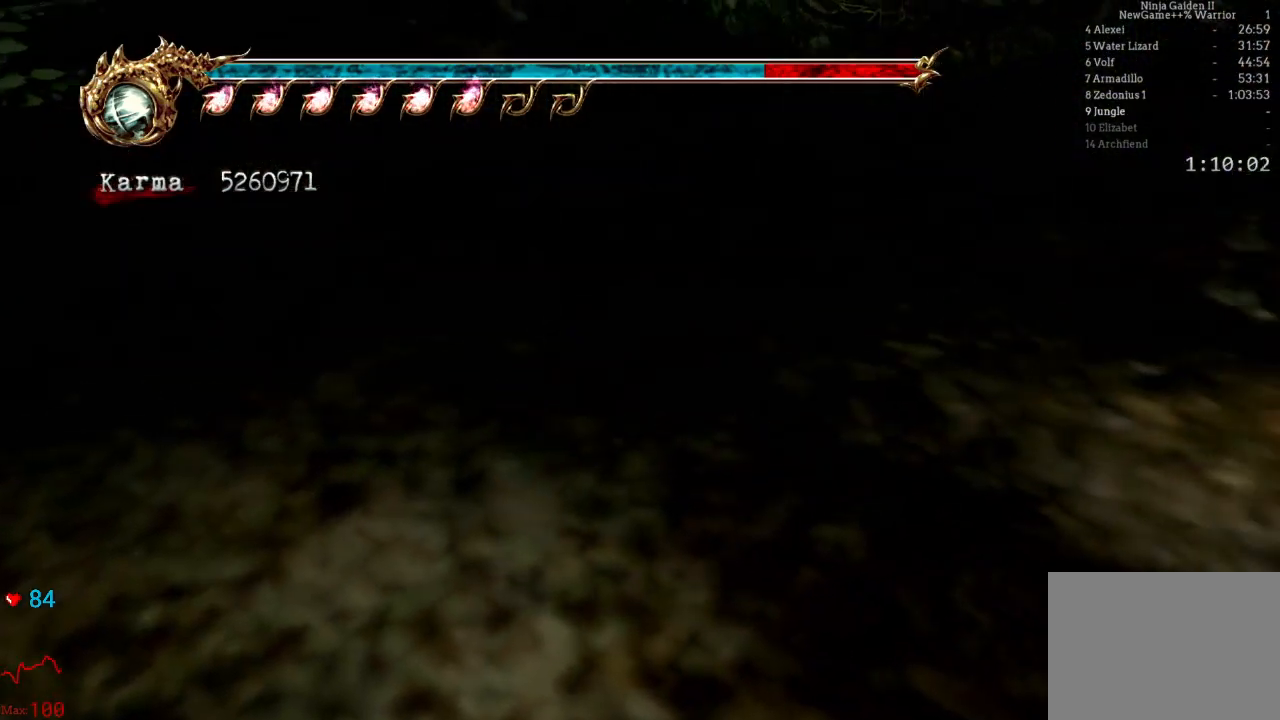
{"buttons": [], "left_stick": "up", "right_stick": "center", "events": [[50, "A", "down"], [150, "A", "up"], [233, "A", "down"], [350, "A", "up"], [400, "A", "down"], [417, "left_stick", "up"], [500, "A", "up"]]}
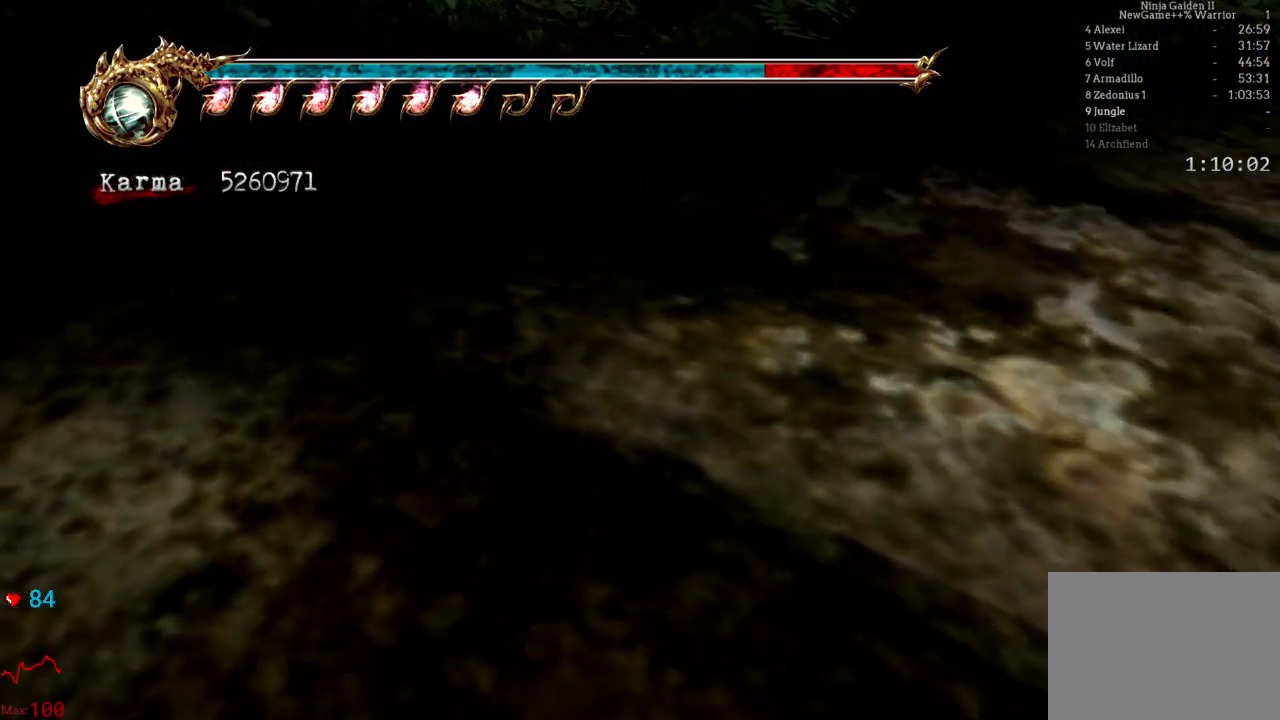
{"buttons": [], "left_stick": "center", "right_stick": "center", "events": [[67, "A", "down"], [150, "A", "up"], [183, "left_stick", "center"]]}
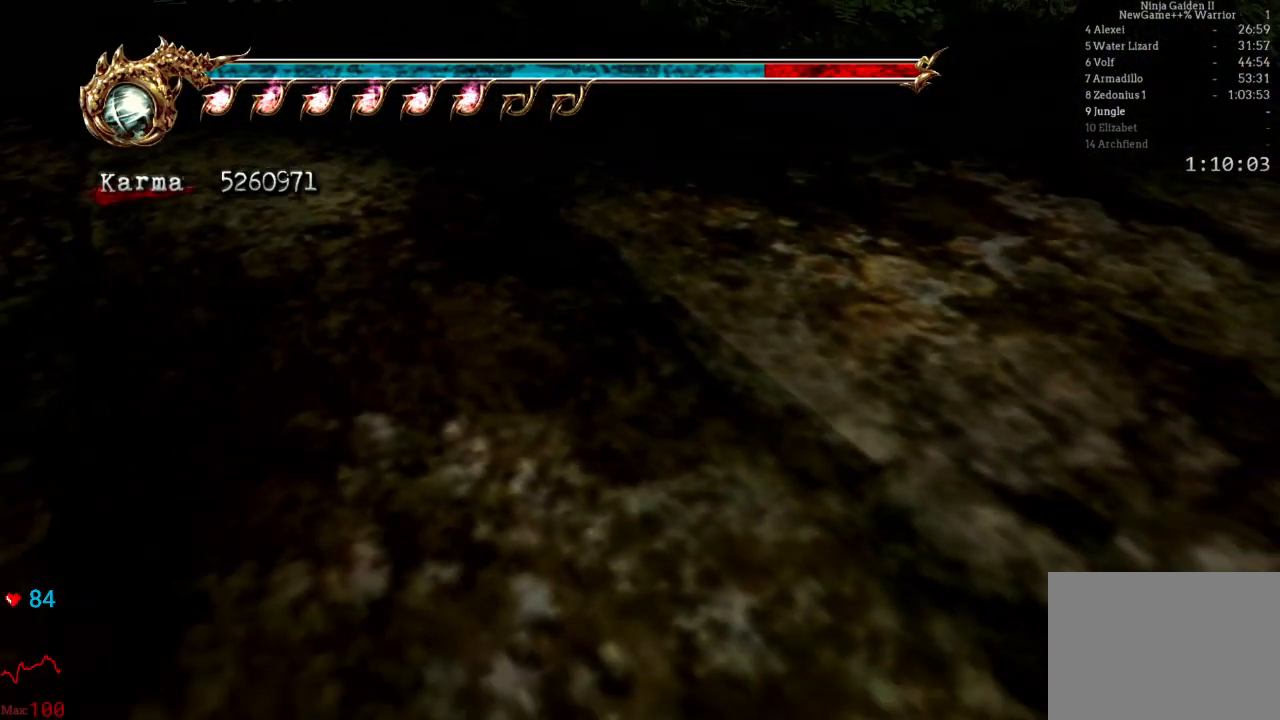
{"buttons": [], "left_stick": "center", "right_stick": "center", "events": []}
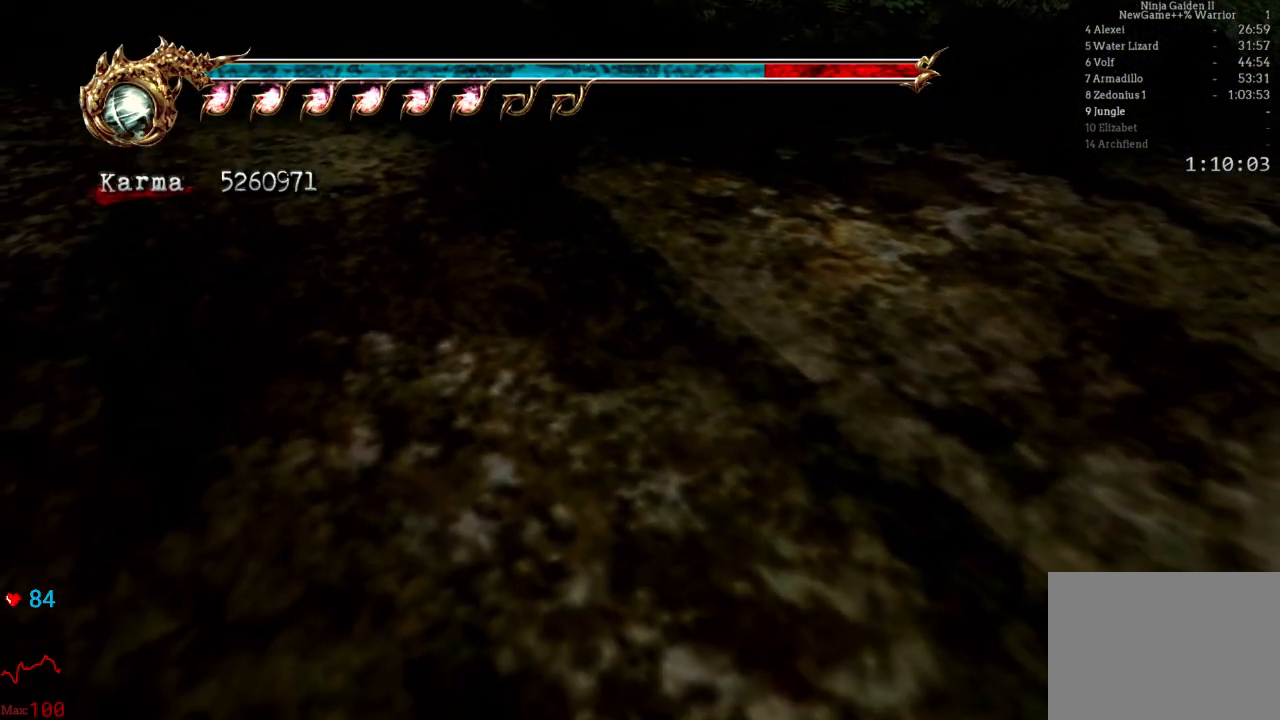
{"buttons": [], "left_stick": "center", "right_stick": "center", "events": []}
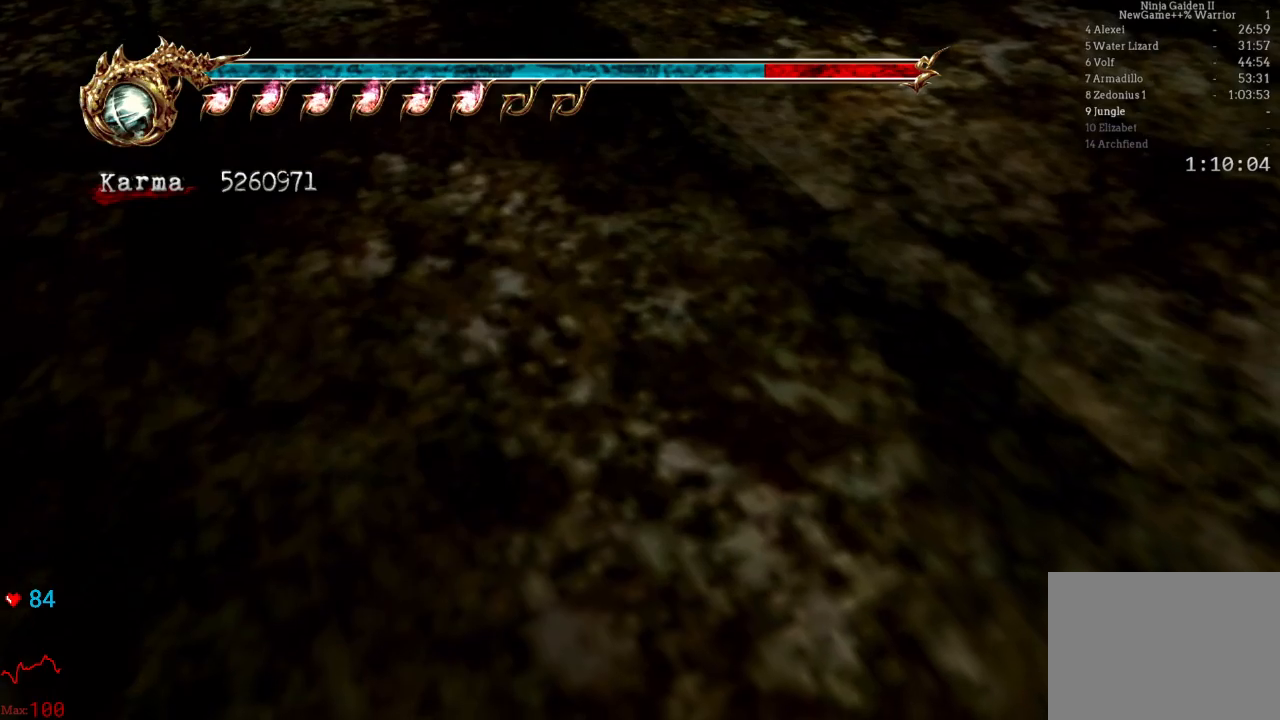
{"buttons": [], "left_stick": "center", "right_stick": "center", "events": [[83, "Y", "down"], [367, "Y", "up"]]}
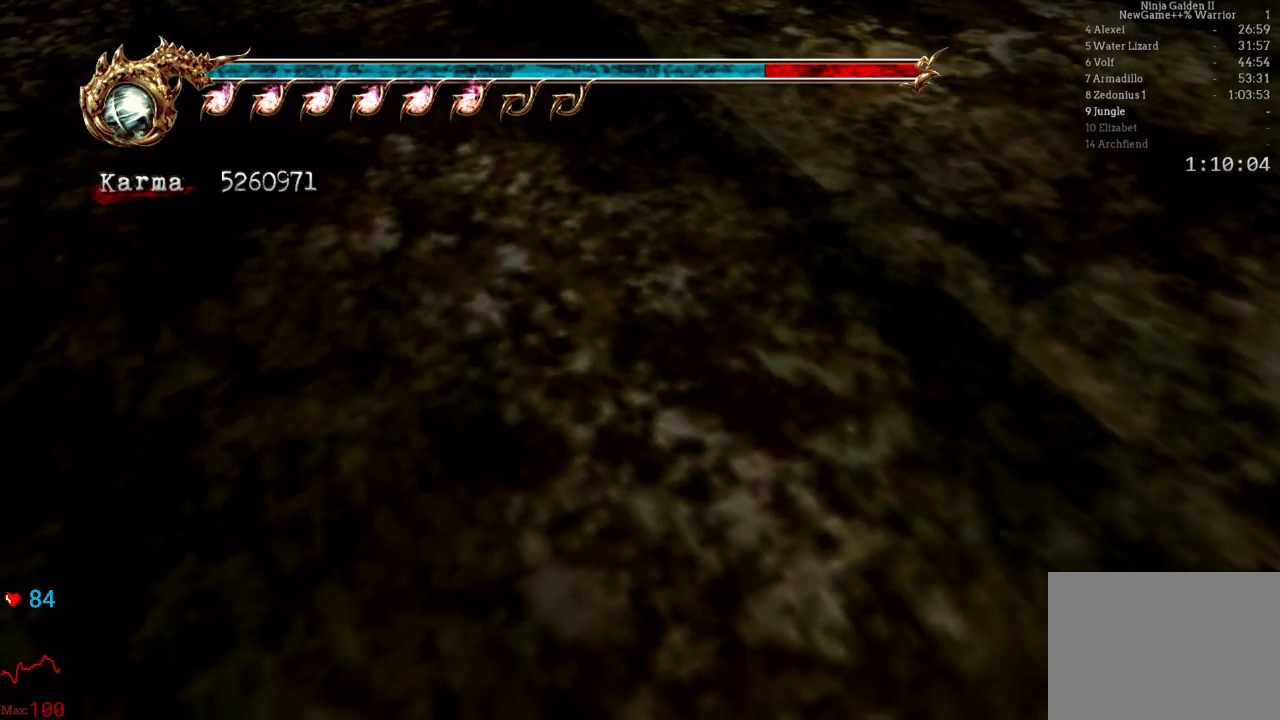
{"buttons": [], "left_stick": "center", "right_stick": "center", "events": [[150, "B", "down"], [417, "B", "up"]]}
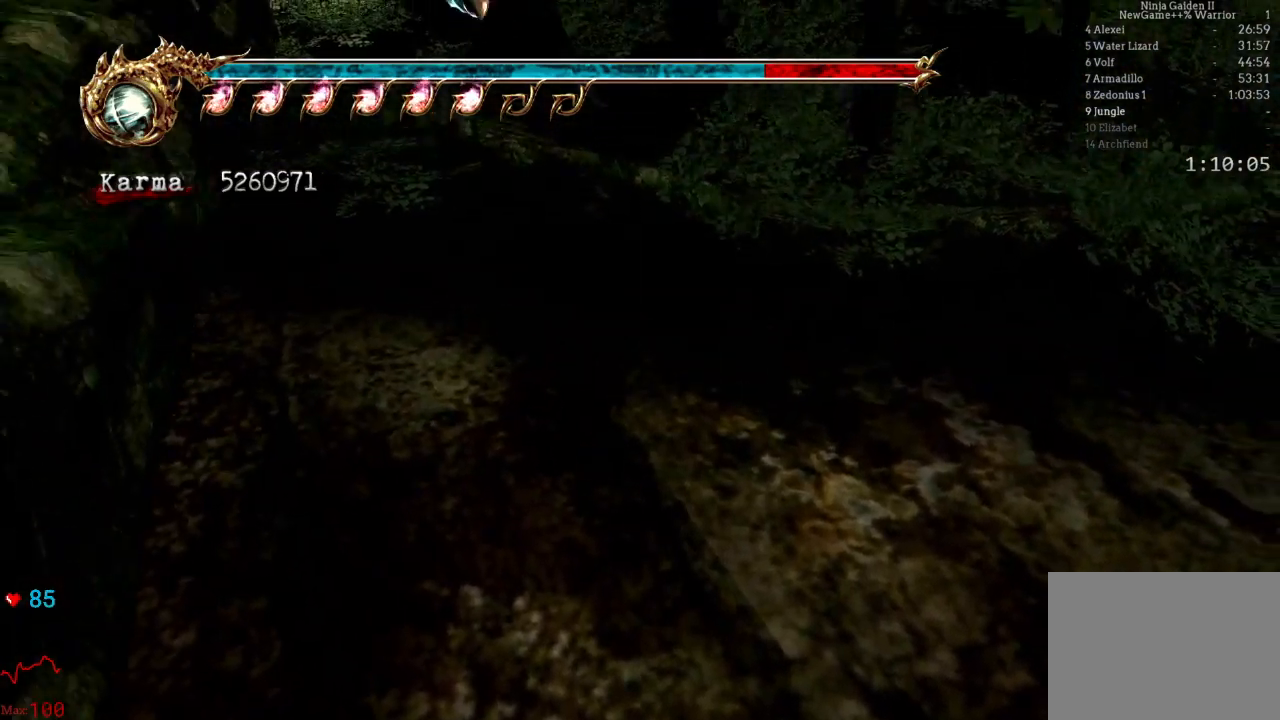
{"buttons": [], "left_stick": "center", "right_stick": "center", "events": []}
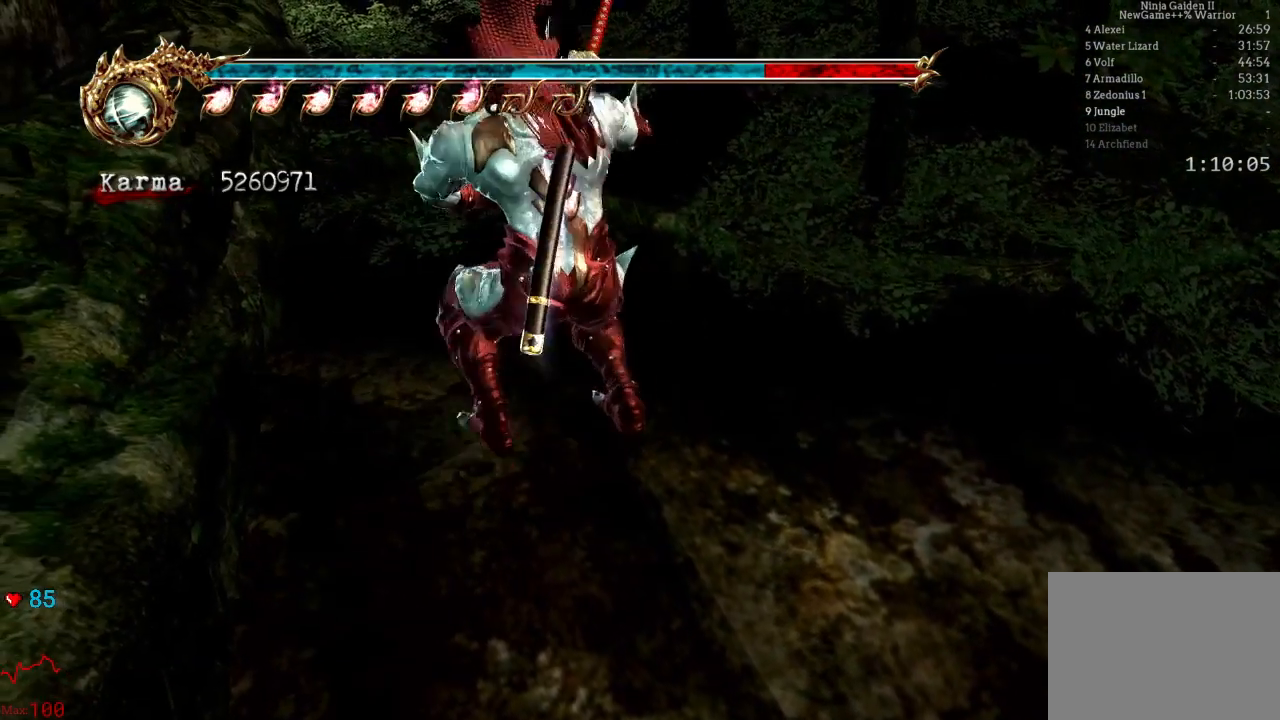
{"buttons": ["L1"], "left_stick": "center", "right_stick": "center", "events": [[150, "left_stick", "right"], [150, "right_stick", "left"], [233, "right_stick", "center"], [283, "left_stick", "center"], [467, "L1", "down"]]}
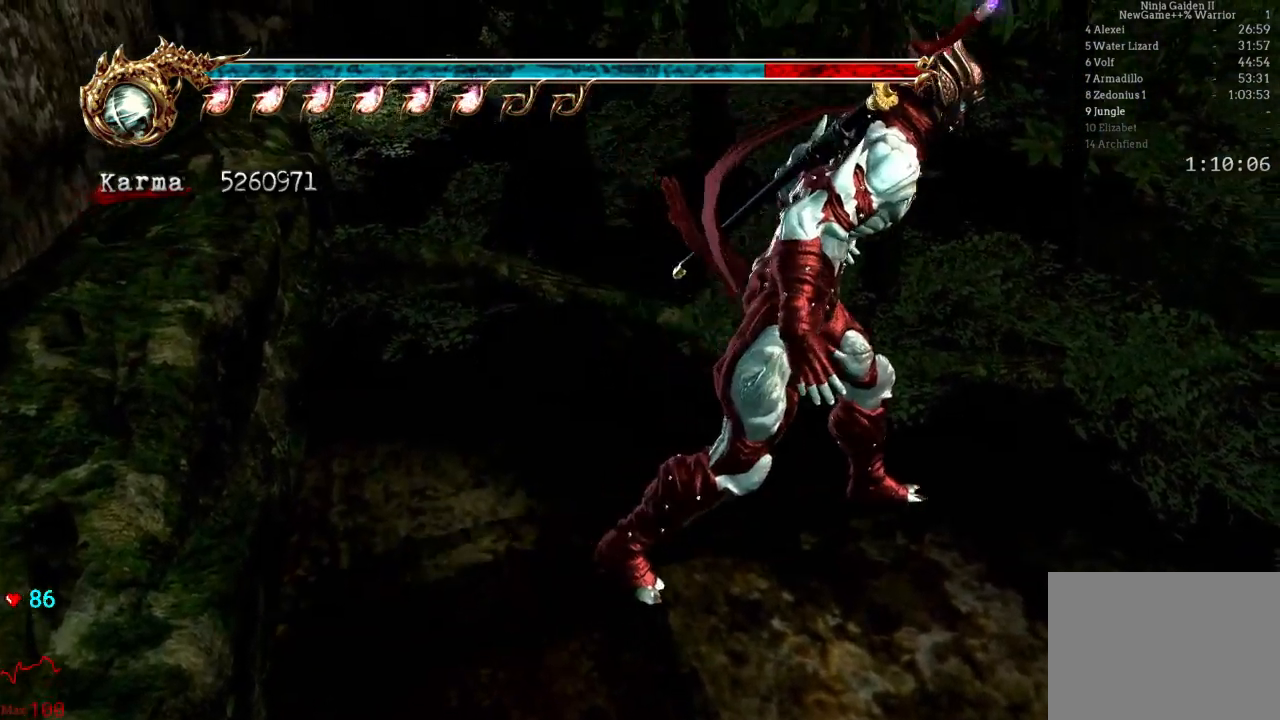
{"buttons": ["L1"], "left_stick": "center", "right_stick": "right", "events": [[133, "right_stick", "right"]]}
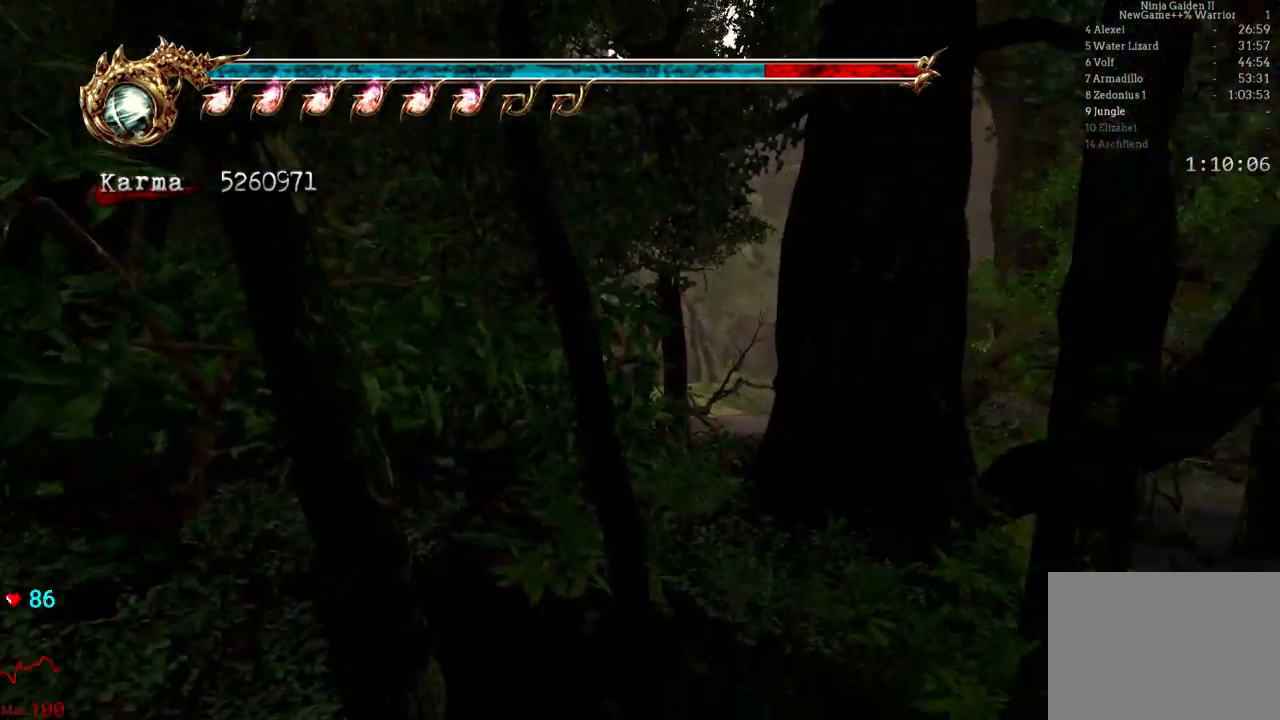
{"buttons": ["L1"], "left_stick": "center", "right_stick": "center", "events": [[100, "right_stick", "center"]]}
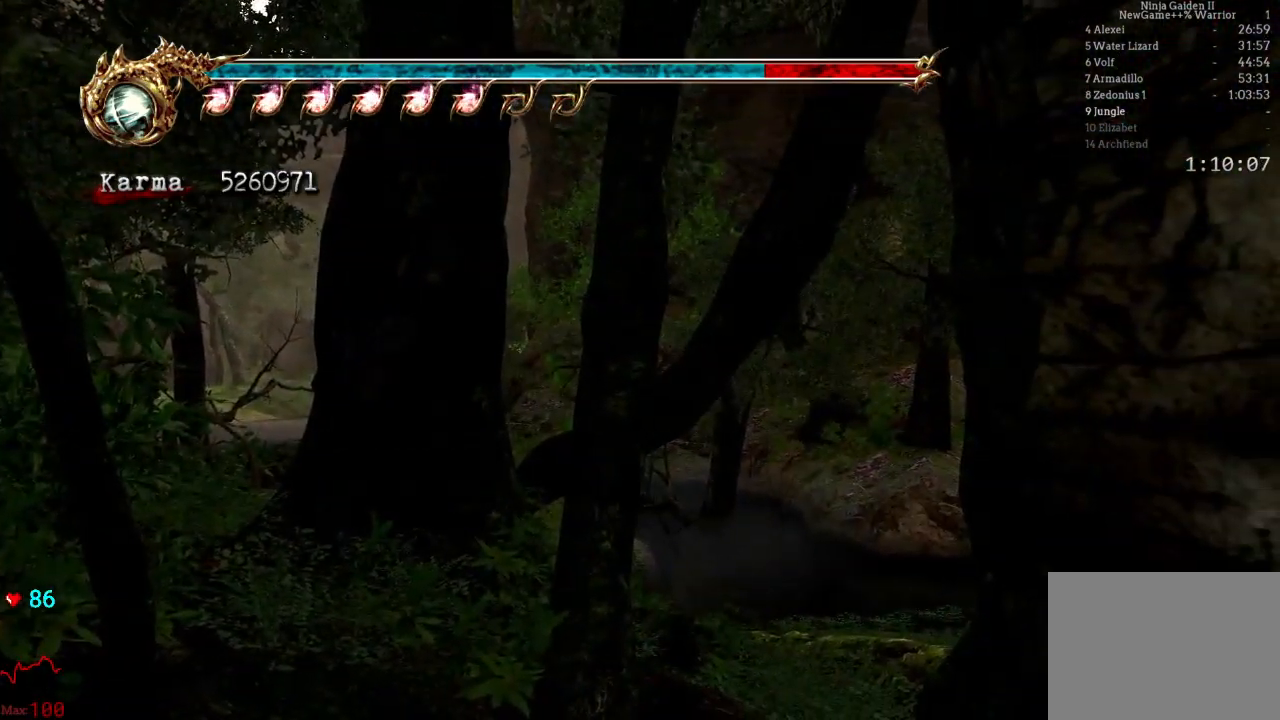
{"buttons": ["L1"], "left_stick": "center", "right_stick": "center", "events": []}
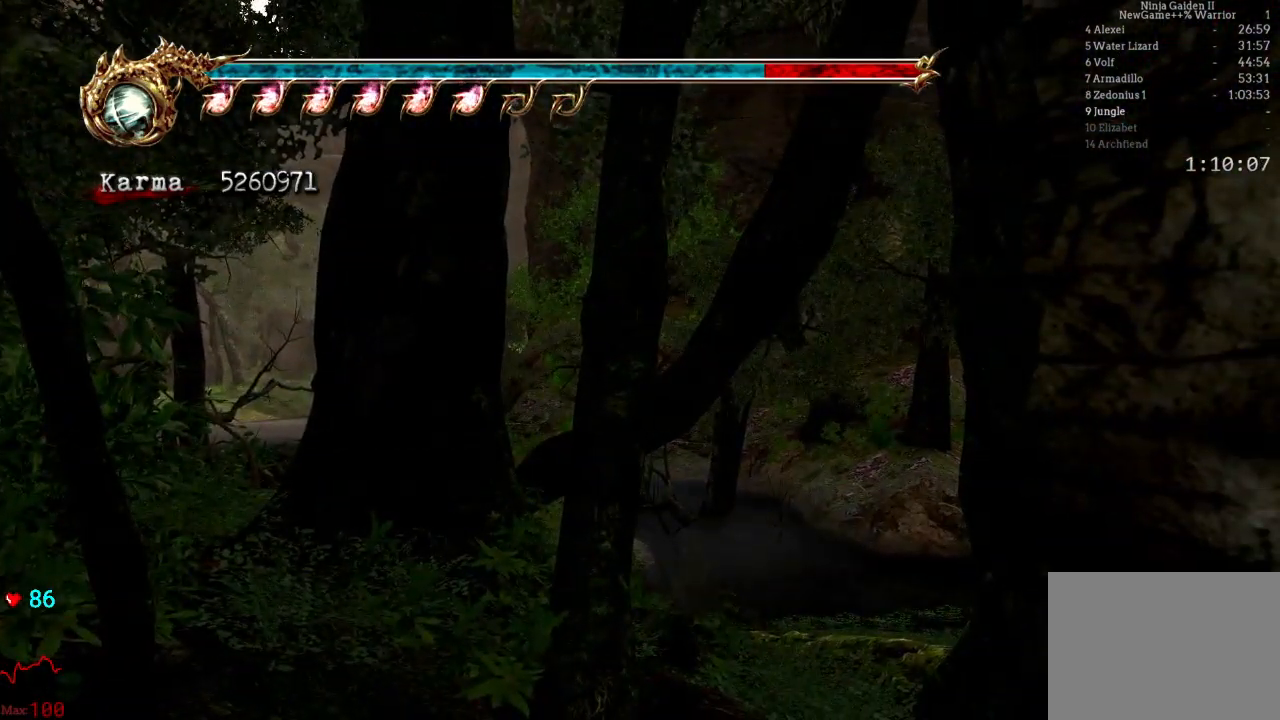
{"buttons": ["L1"], "left_stick": "center", "right_stick": "right", "events": [[467, "right_stick", "right"]]}
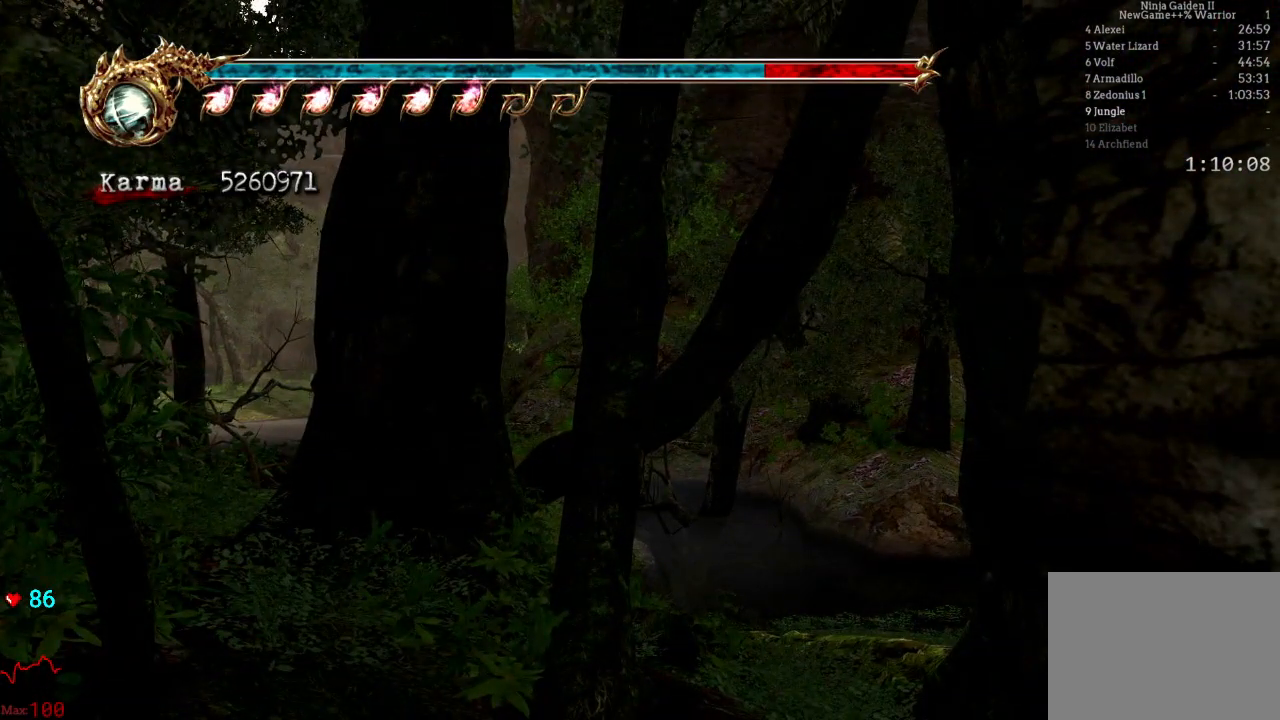
{"buttons": ["L1"], "left_stick": "center", "right_stick": "center", "events": [[400, "right_stick", "center"]]}
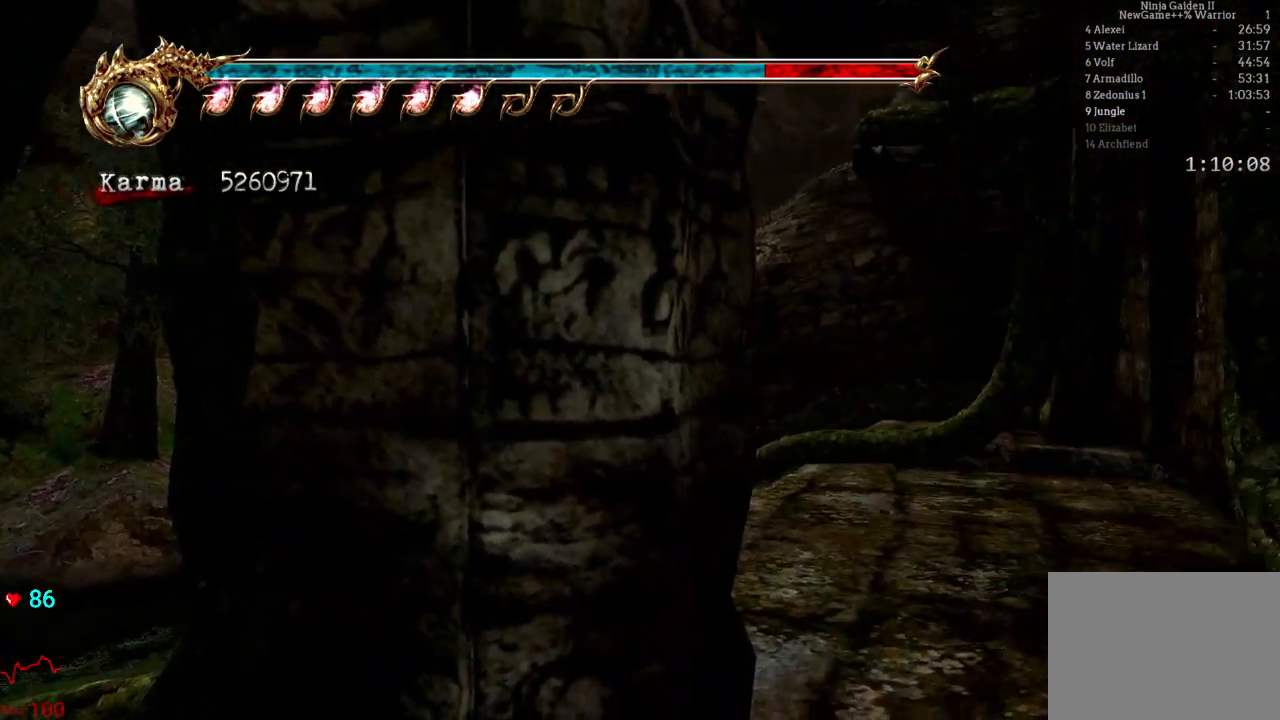
{"buttons": ["L1"], "left_stick": "center", "right_stick": "center", "events": []}
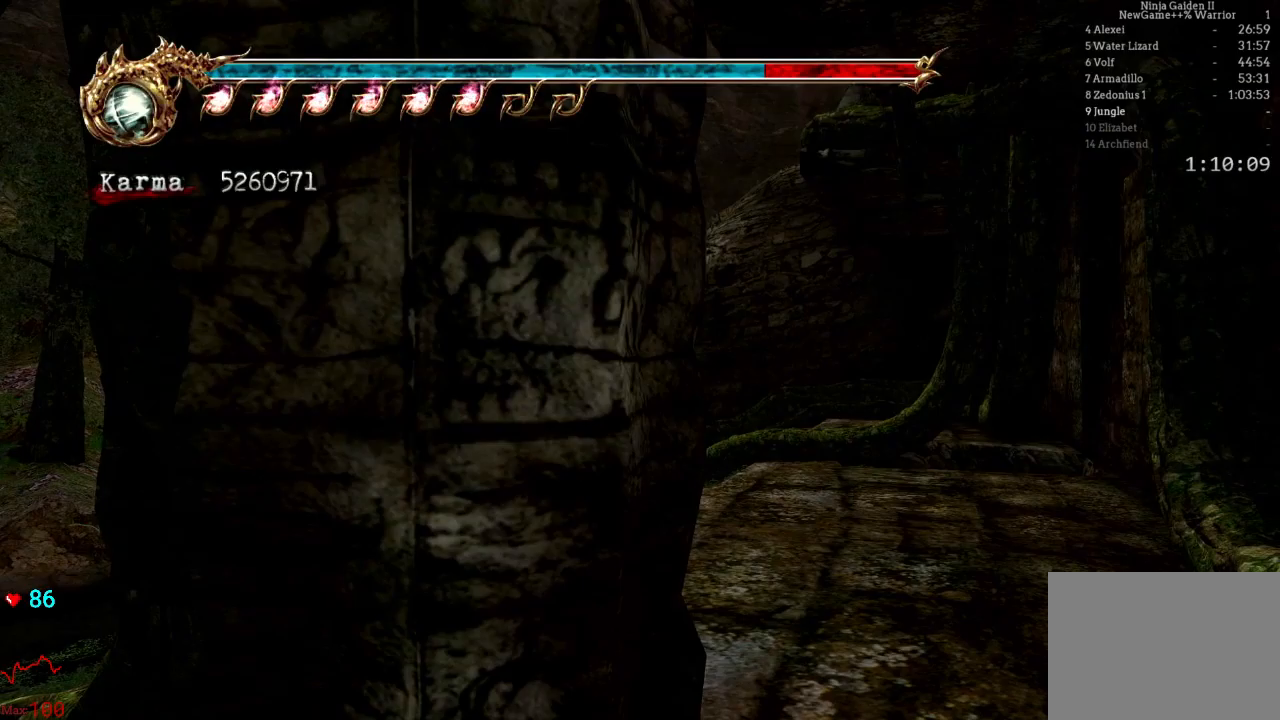
{"buttons": ["A"], "left_stick": "up", "right_stick": "center", "events": [[367, "L1", "up"], [433, "left_stick", "up"], [483, "A", "down"]]}
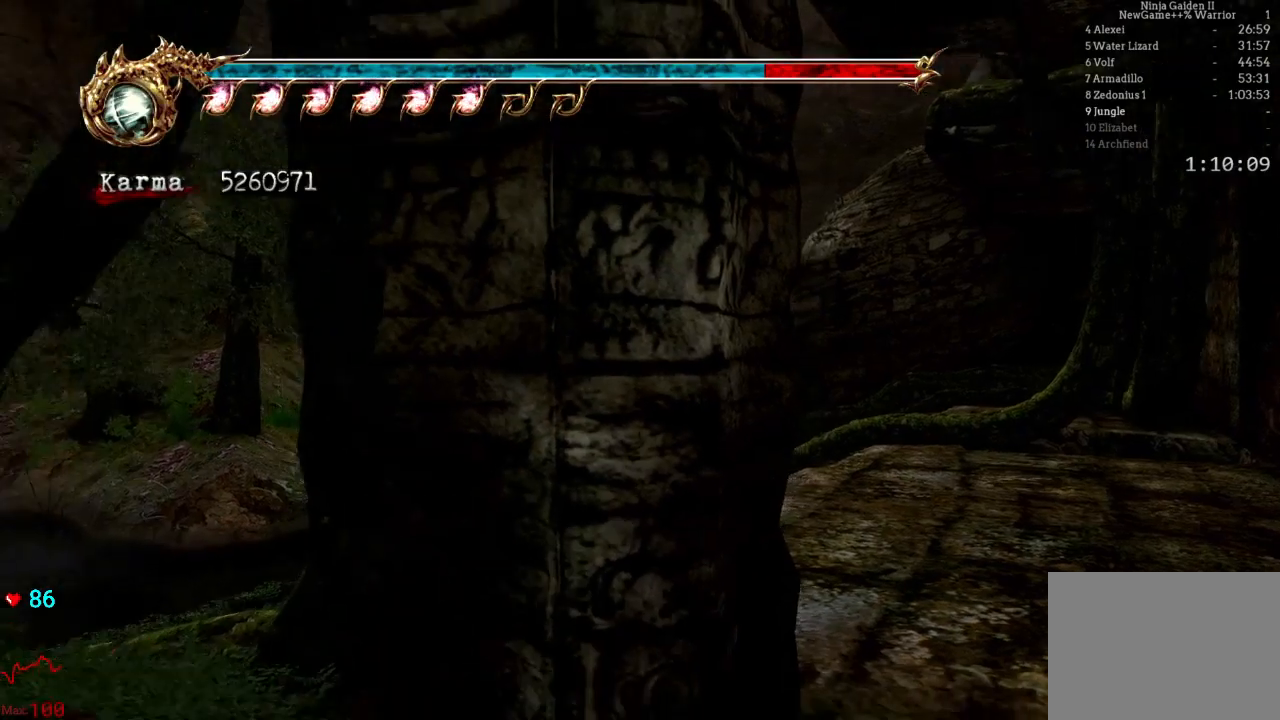
{"buttons": [], "left_stick": "up-left", "right_stick": "center", "events": [[133, "A", "up"], [467, "left_stick", "up-left"]]}
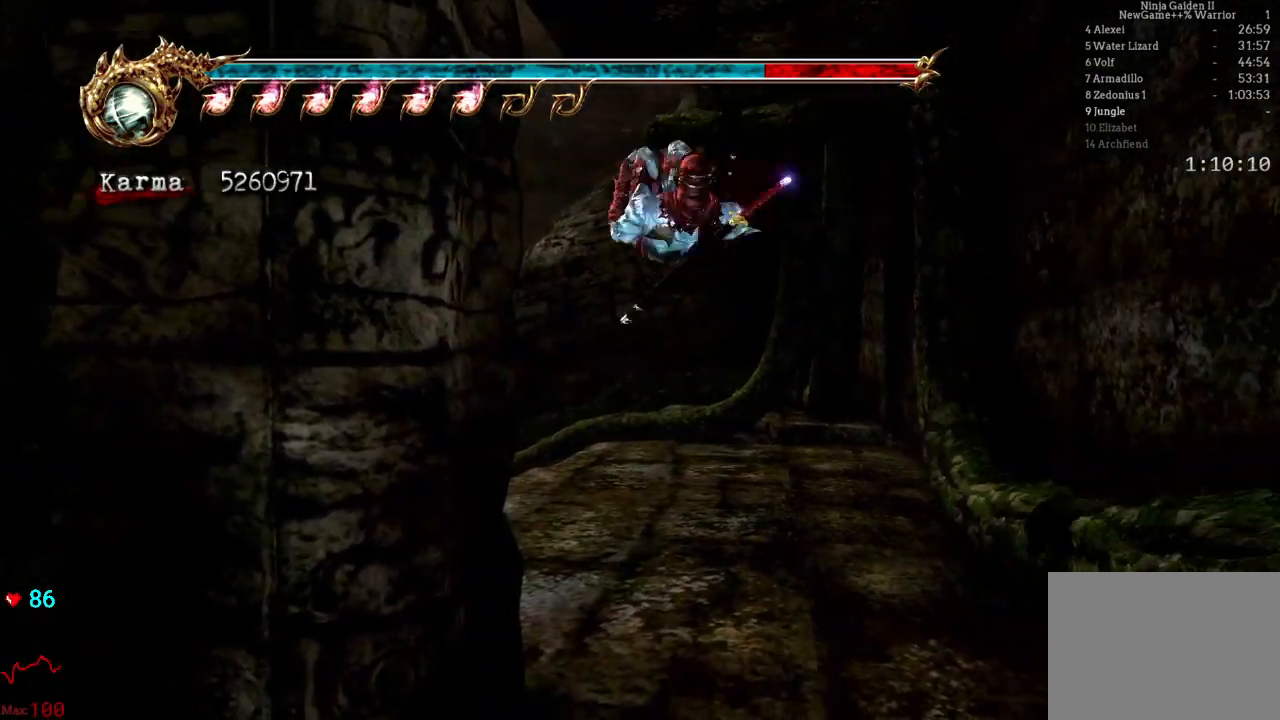
{"buttons": [], "left_stick": "up-left", "right_stick": "right", "events": [[50, "right_stick", "right"]]}
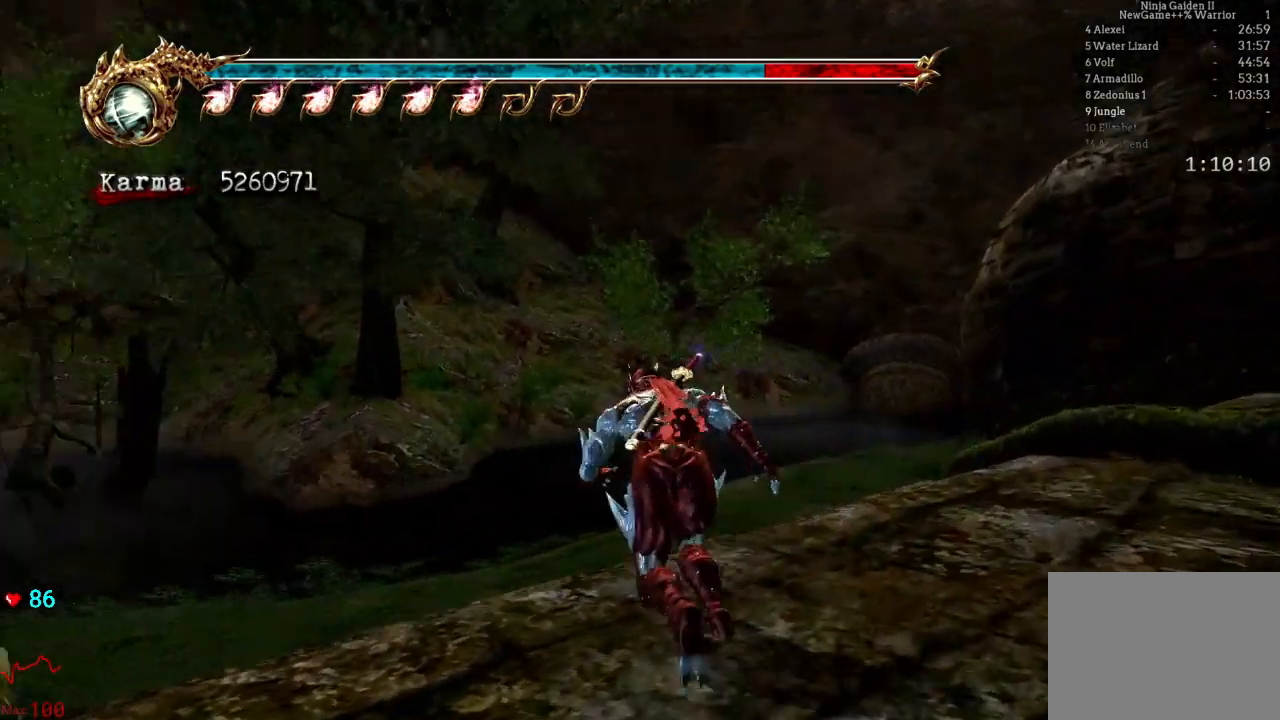
{"buttons": [], "left_stick": "up", "right_stick": "center", "events": [[417, "right_stick", "center"], [450, "left_stick", "up"]]}
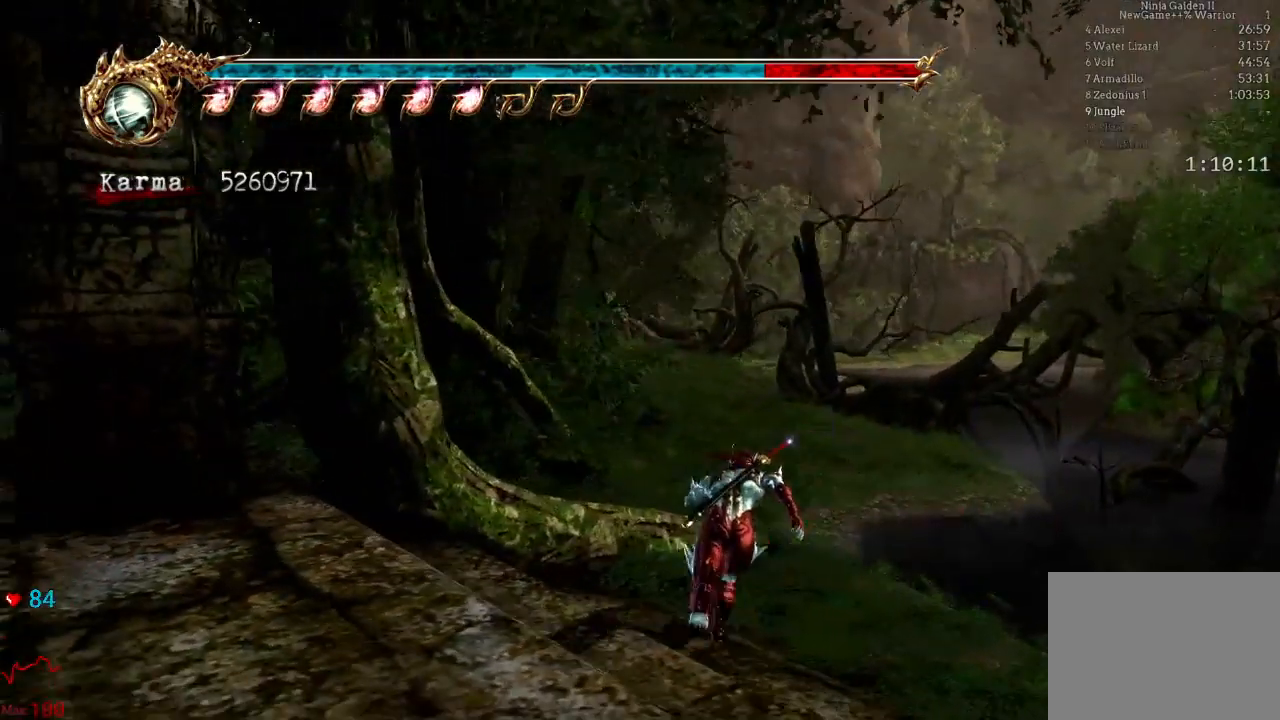
{"buttons": [], "left_stick": "up", "right_stick": "center", "events": [[317, "A", "down"], [500, "A", "up"]]}
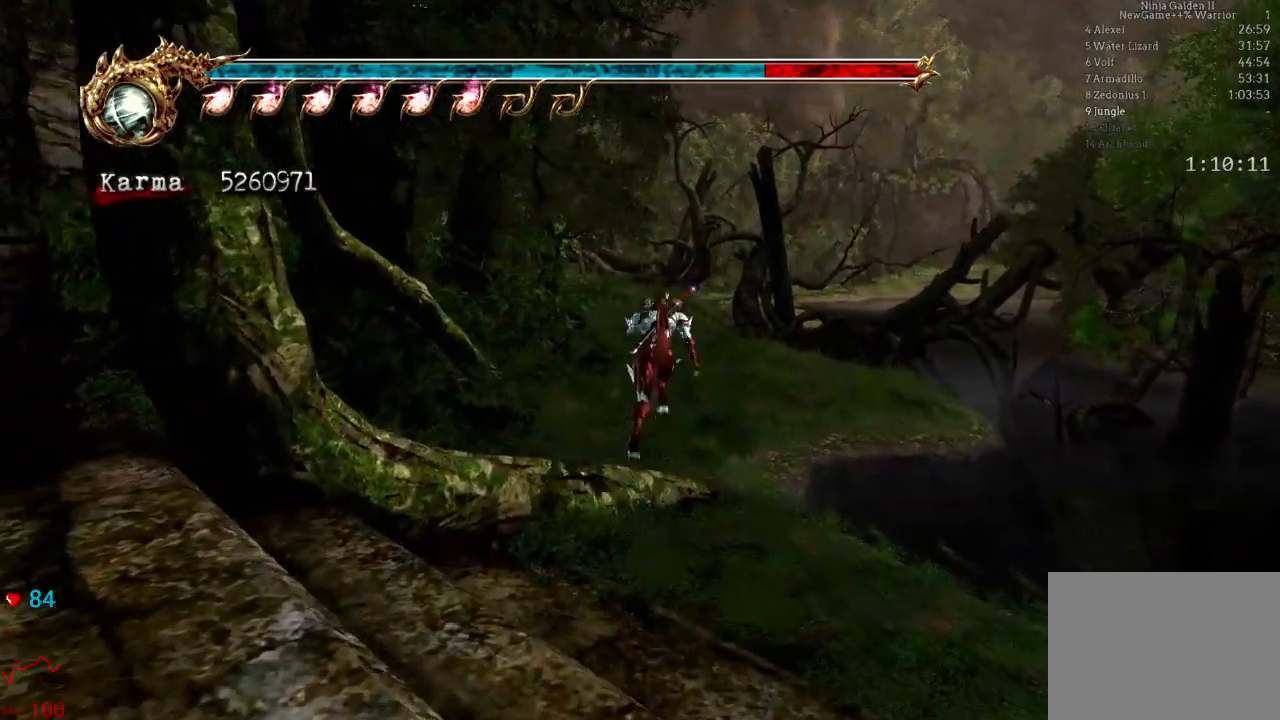
{"buttons": ["L2"], "left_stick": "up", "right_stick": "center", "events": [[133, "left_stick", "center"], [283, "left_stick", "up"], [450, "L2", "down"]]}
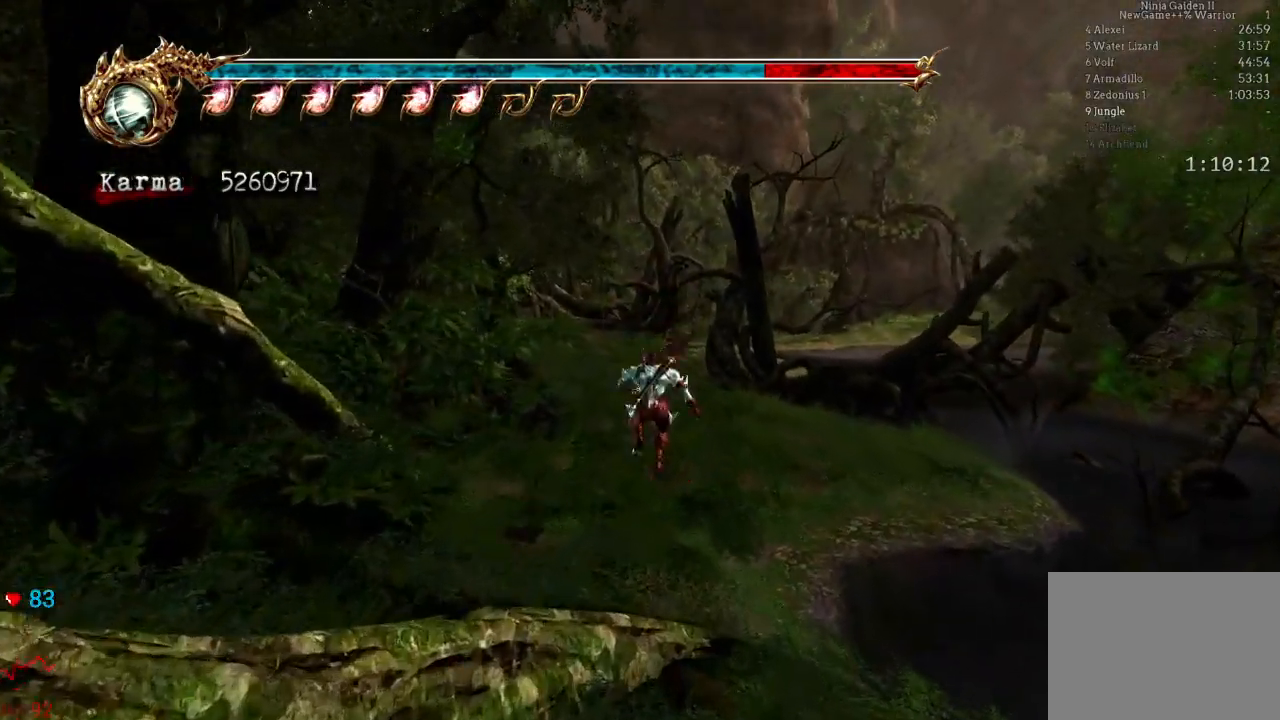
{"buttons": [], "left_stick": "up", "right_stick": "center", "events": [[133, "A", "down"], [267, "A", "up"], [267, "L2", "up"]]}
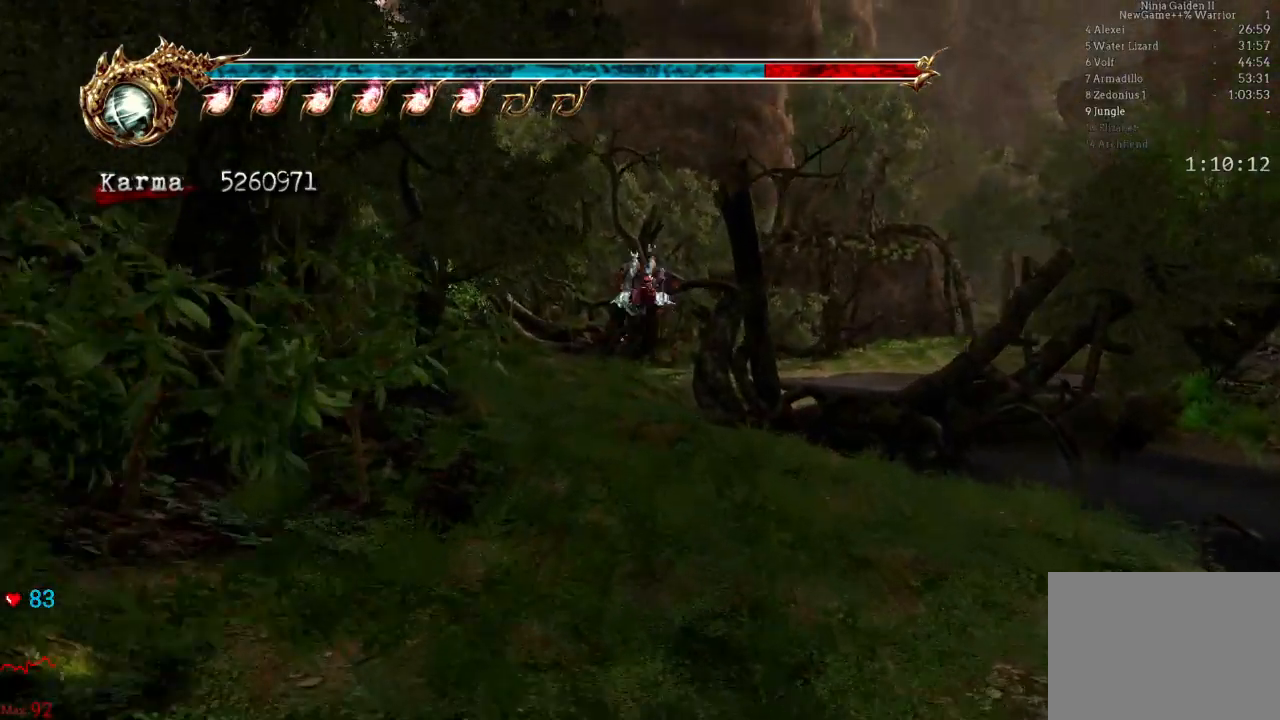
{"buttons": ["A", "L2"], "left_stick": "up", "right_stick": "center", "events": [[300, "L2", "down"], [483, "A", "down"]]}
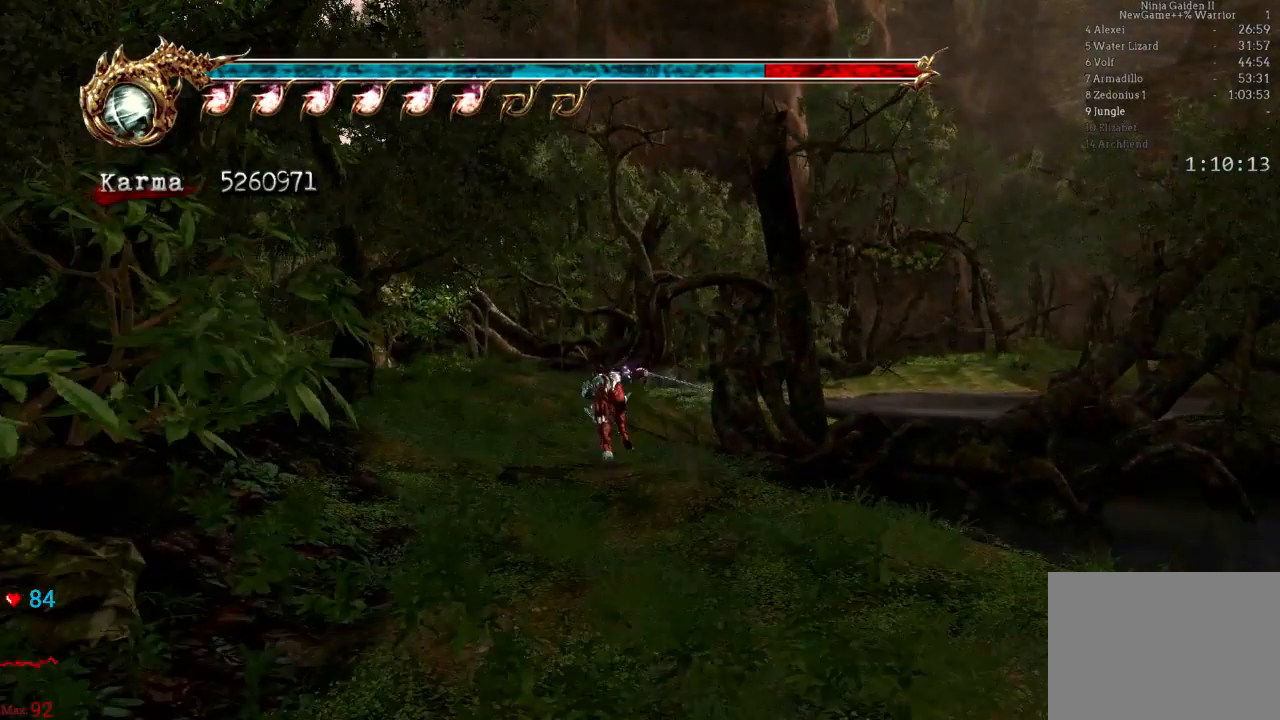
{"buttons": [], "left_stick": "up", "right_stick": "center", "events": [[150, "A", "up"], [167, "L2", "up"]]}
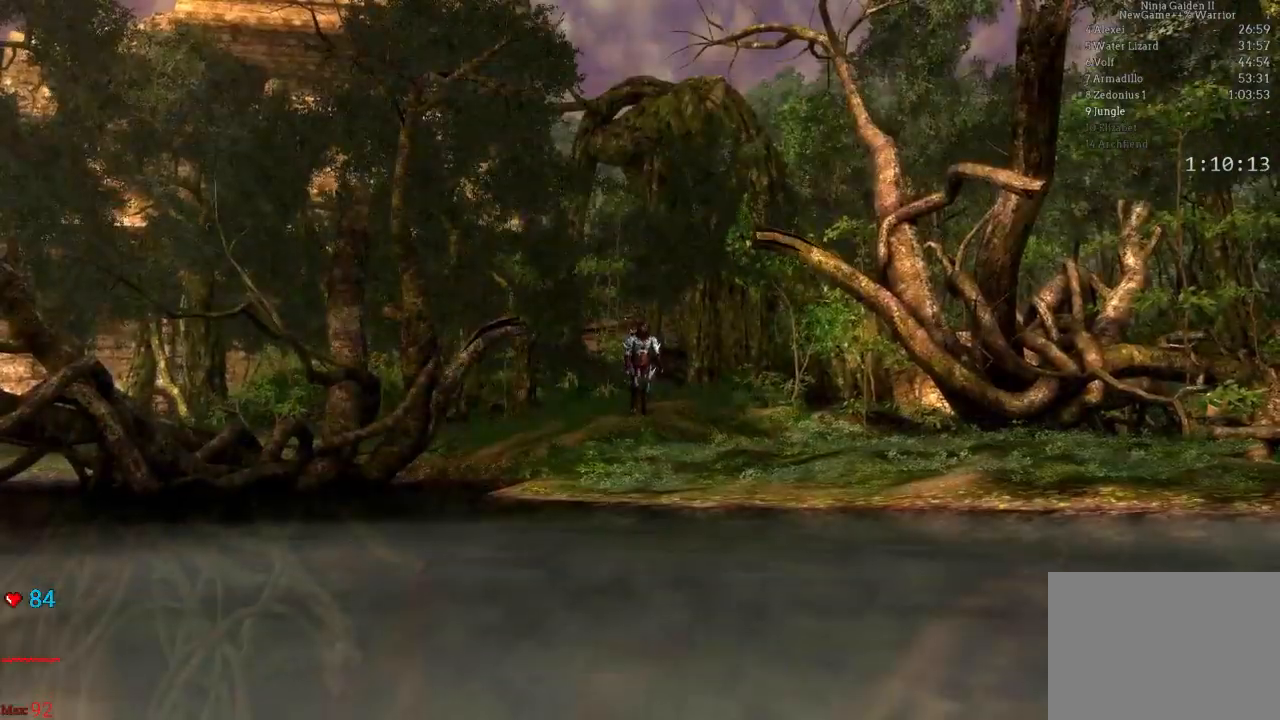
{"buttons": [], "left_stick": "center", "right_stick": "center", "events": [[17, "left_stick", "center"]]}
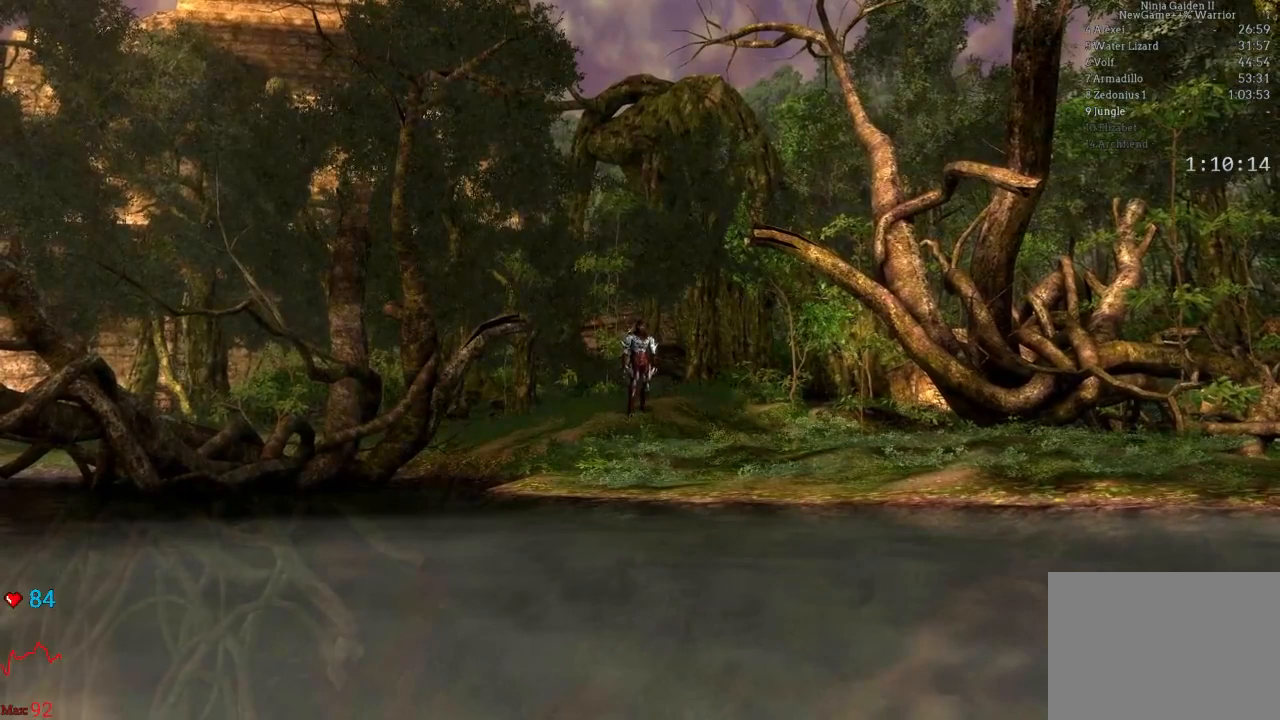
{"buttons": [], "left_stick": "center", "right_stick": "center", "events": []}